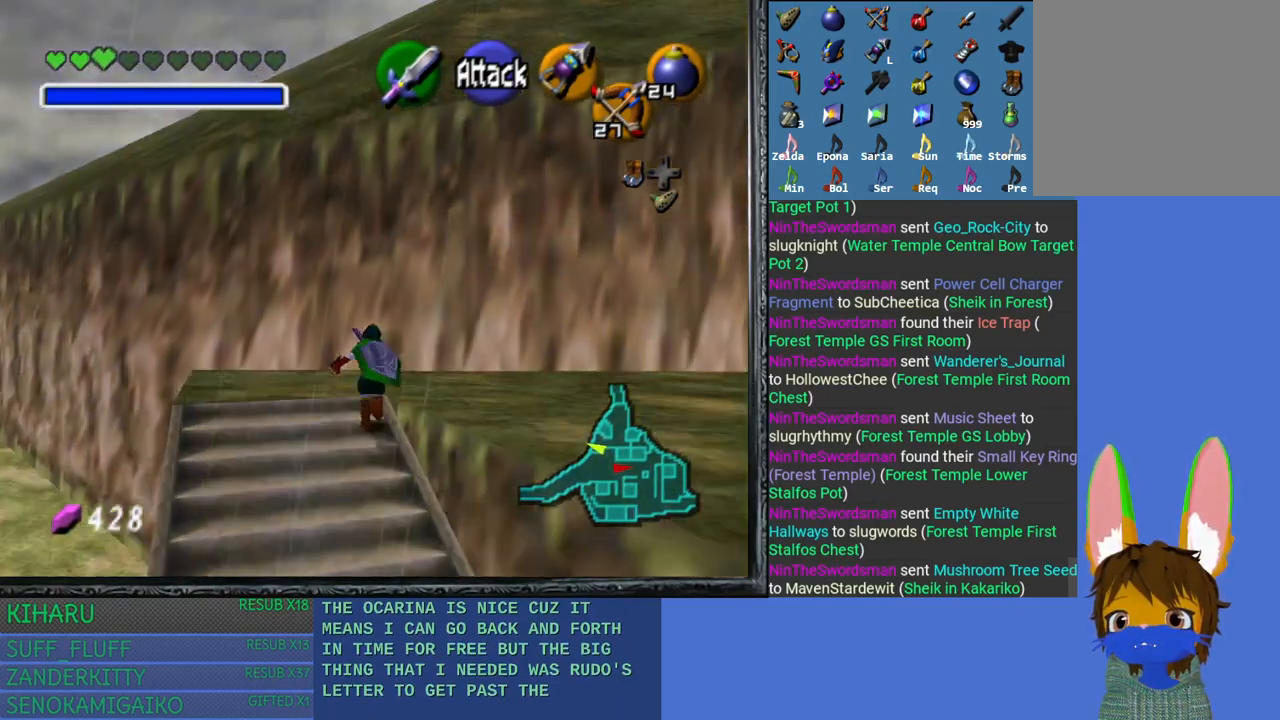
Gameplay with a controller (PlayStation layout); each line is a JSON object with the inputs held at the frame after it. "events" lists button and stick changes between this image and that frame as [ms after this image, input, new state], when the widget could be followed in between.
{"buttons": [], "left_stick": "right", "right_stick": "center", "events": [[100, "left_stick", "right"]]}
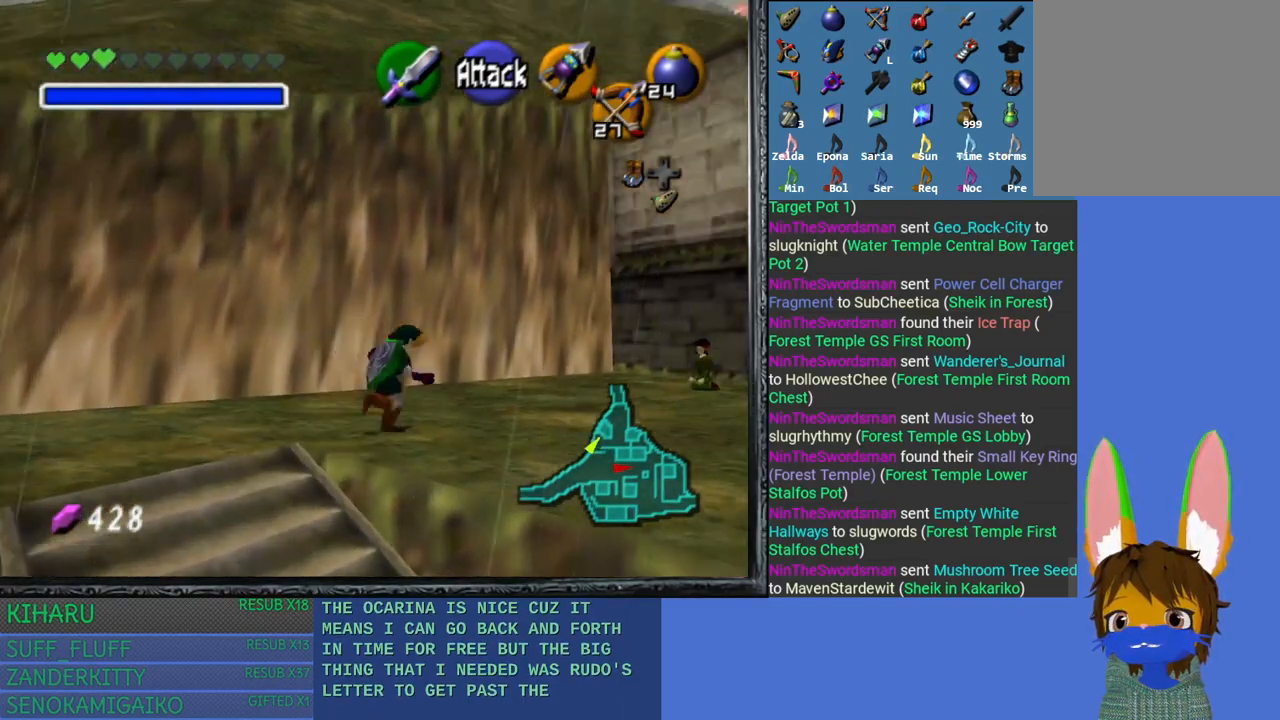
{"buttons": [], "left_stick": "up-right", "right_stick": "center", "events": [[367, "left_stick", "up-right"]]}
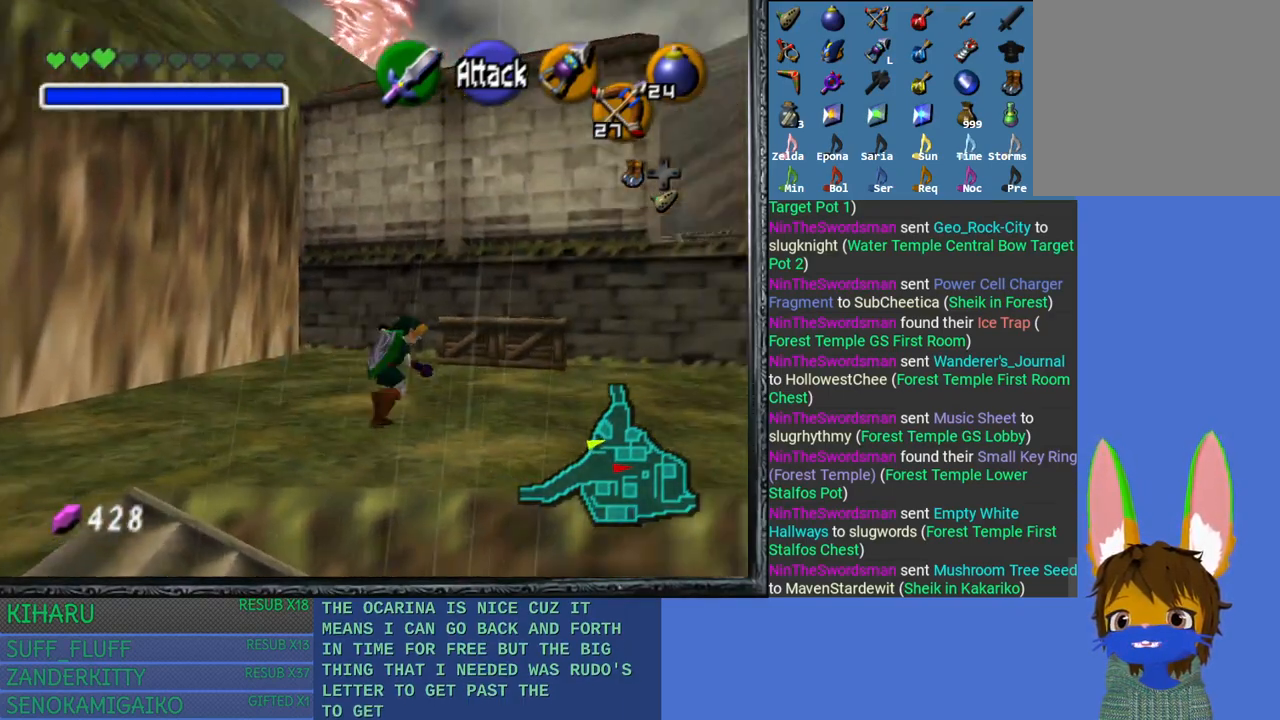
{"buttons": [], "left_stick": "up-right", "right_stick": "center", "events": []}
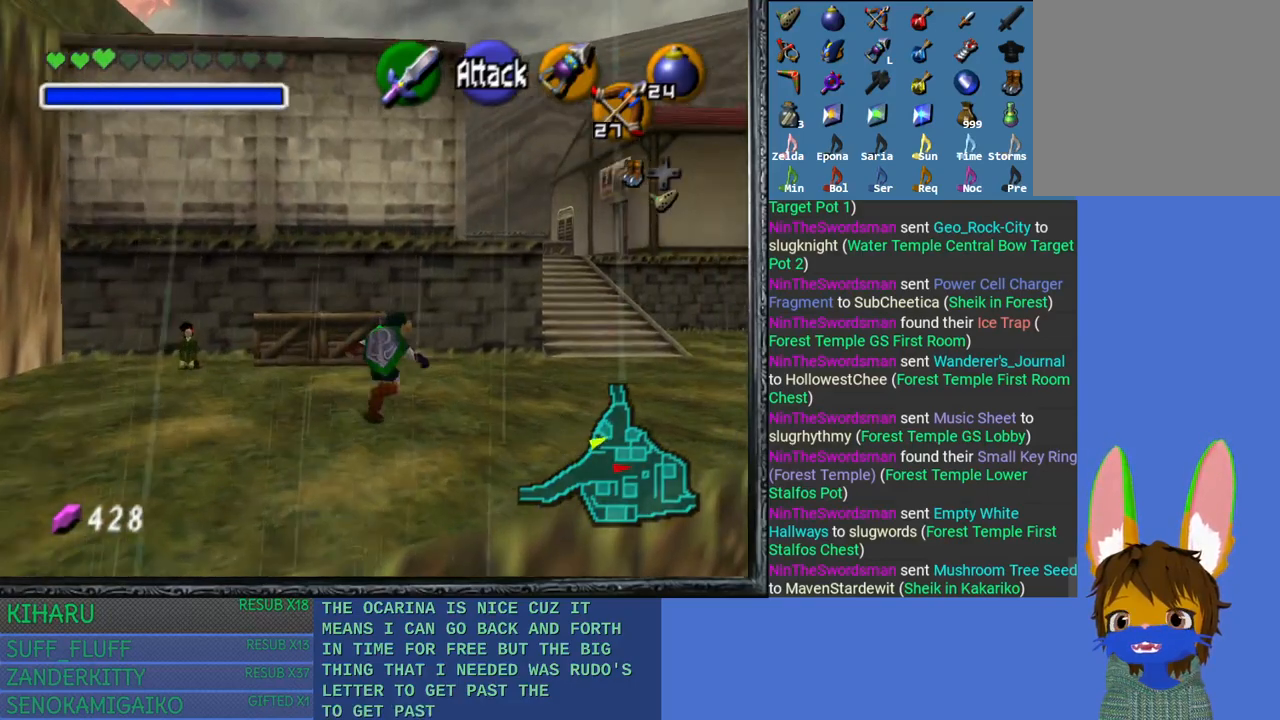
{"buttons": [], "left_stick": "up-right", "right_stick": "center", "events": []}
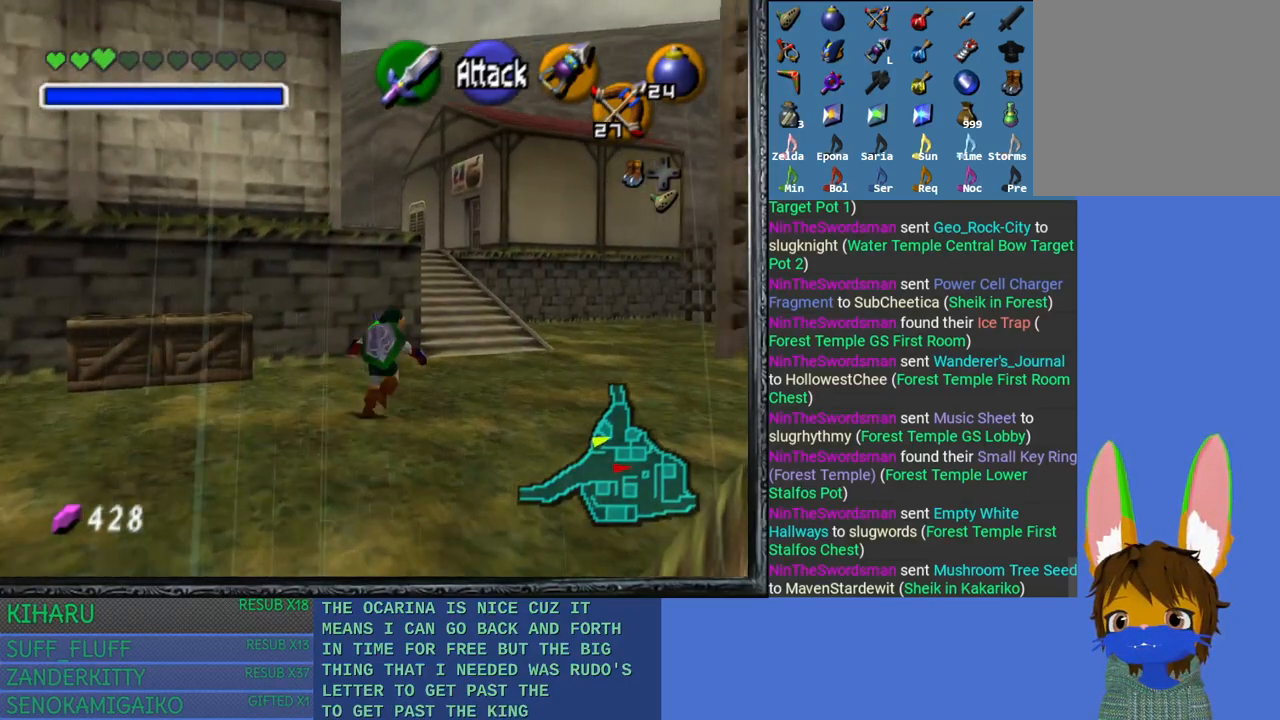
{"buttons": [], "left_stick": "up", "right_stick": "center", "events": [[433, "left_stick", "up"]]}
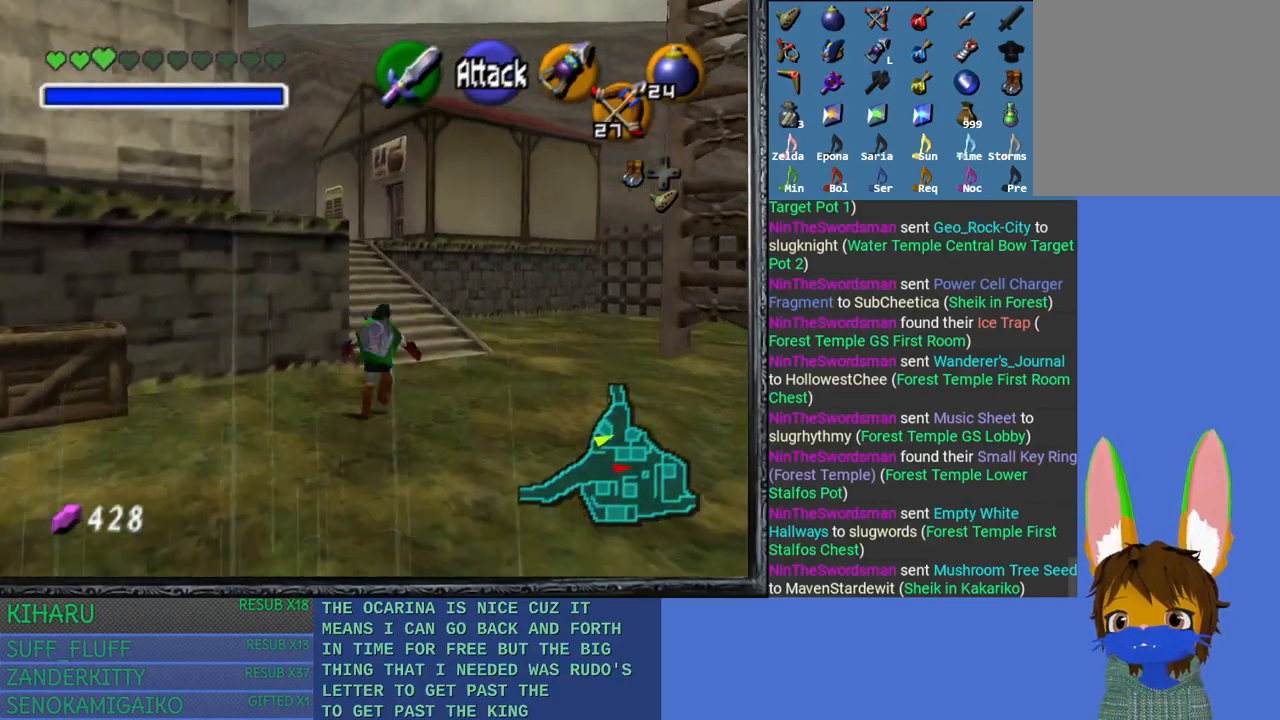
{"buttons": [], "left_stick": "up", "right_stick": "center", "events": []}
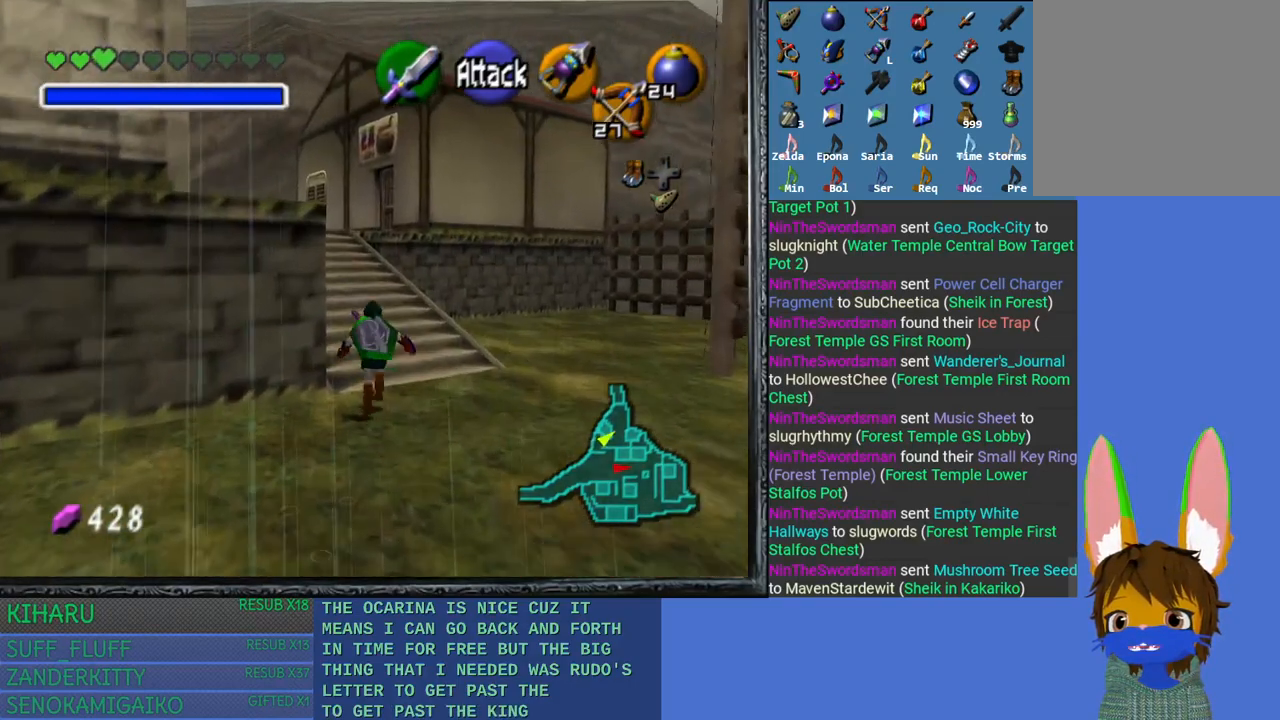
{"buttons": [], "left_stick": "up", "right_stick": "center", "events": []}
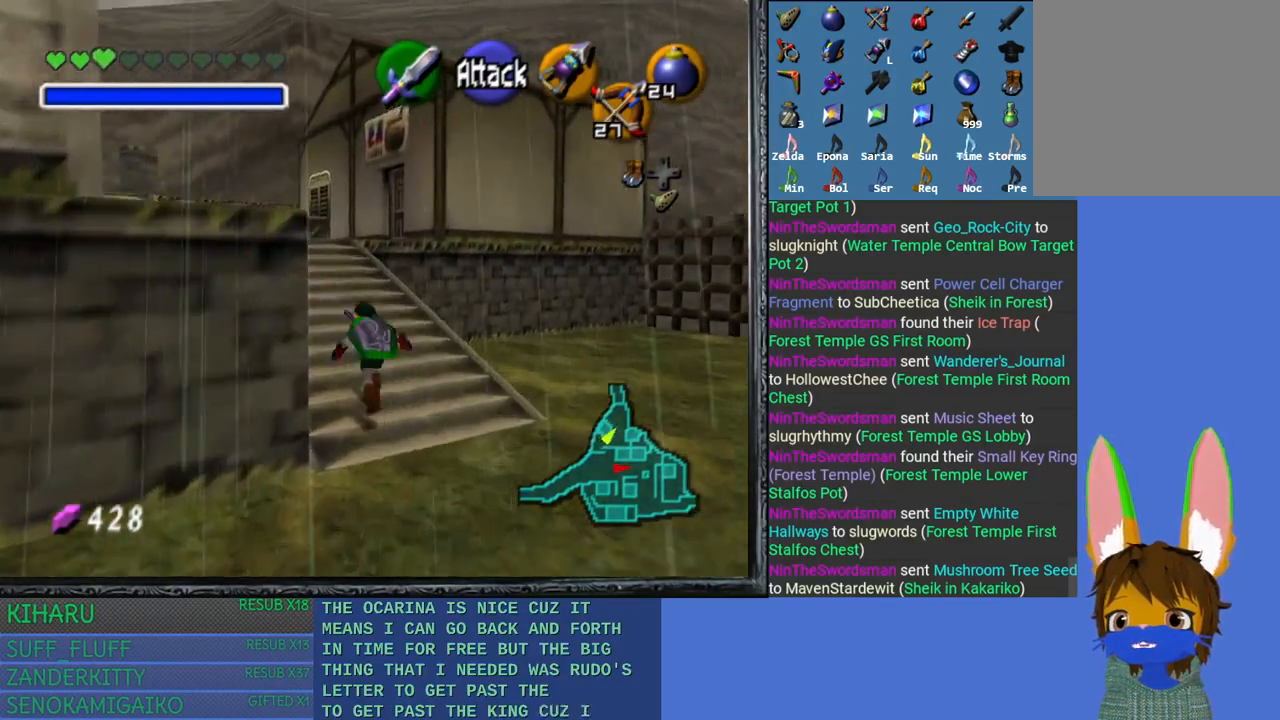
{"buttons": [], "left_stick": "up", "right_stick": "center", "events": []}
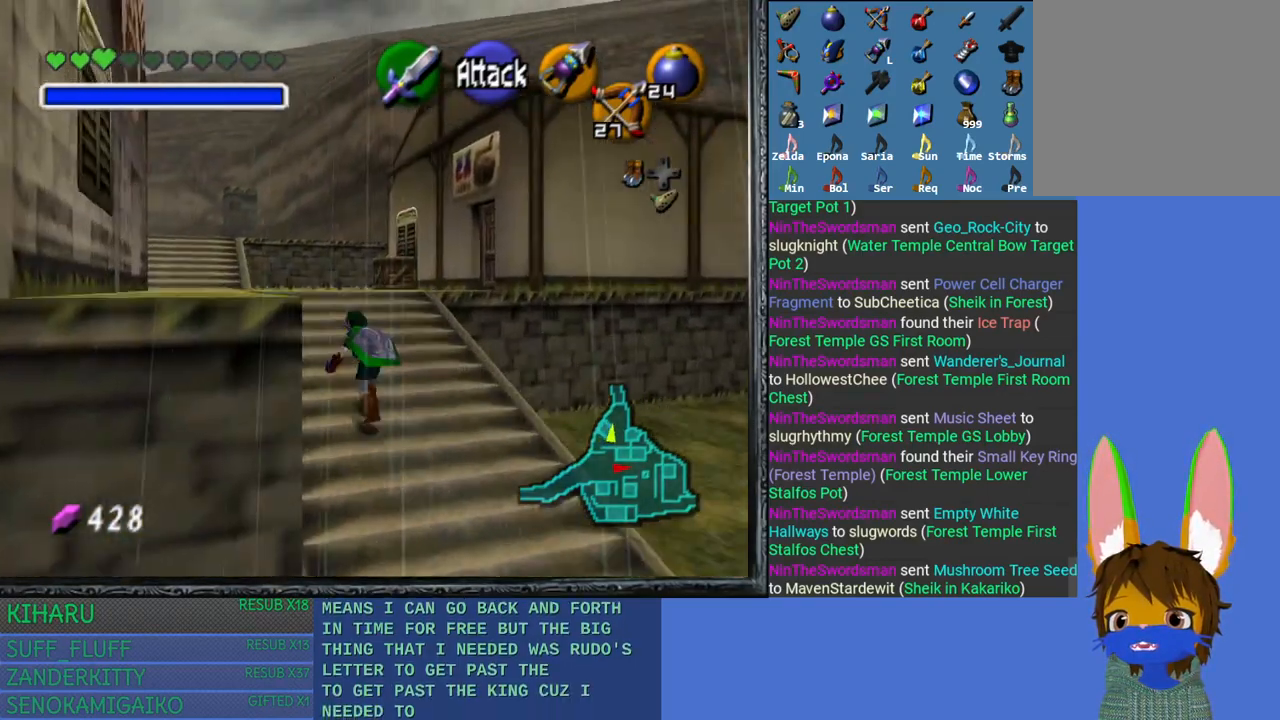
{"buttons": [], "left_stick": "up", "right_stick": "center", "events": []}
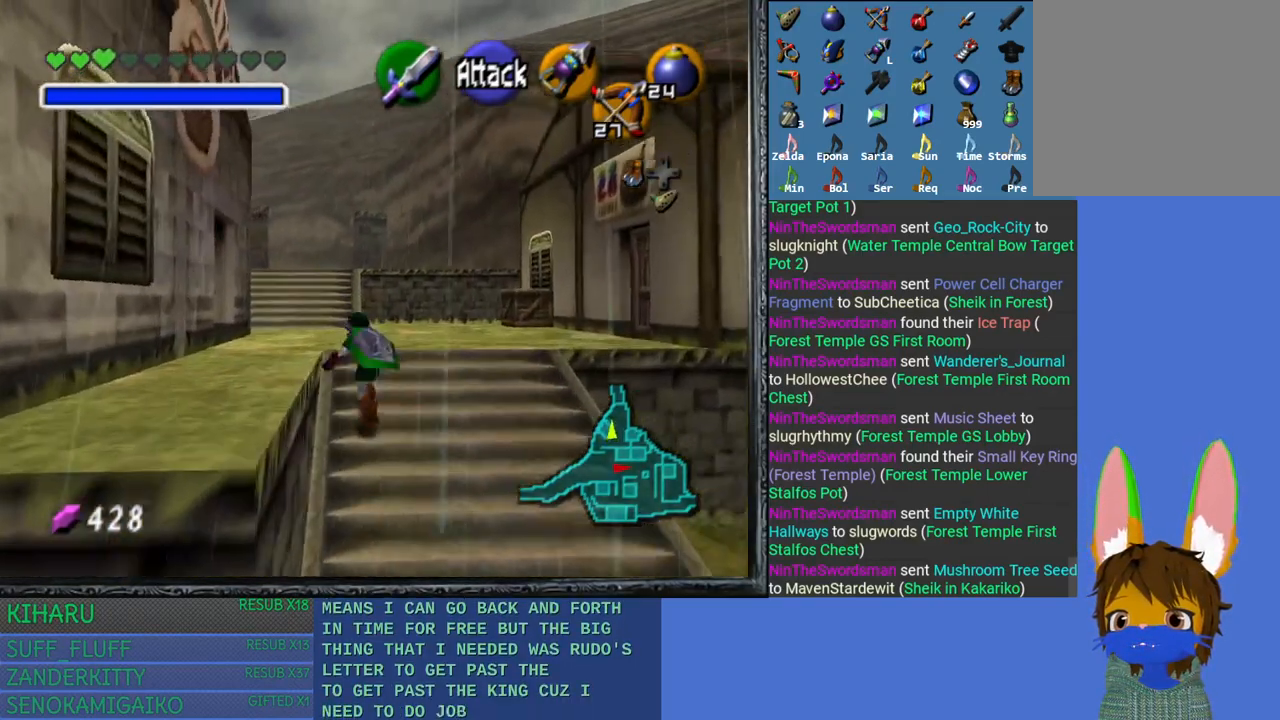
{"buttons": [], "left_stick": "up", "right_stick": "center", "events": []}
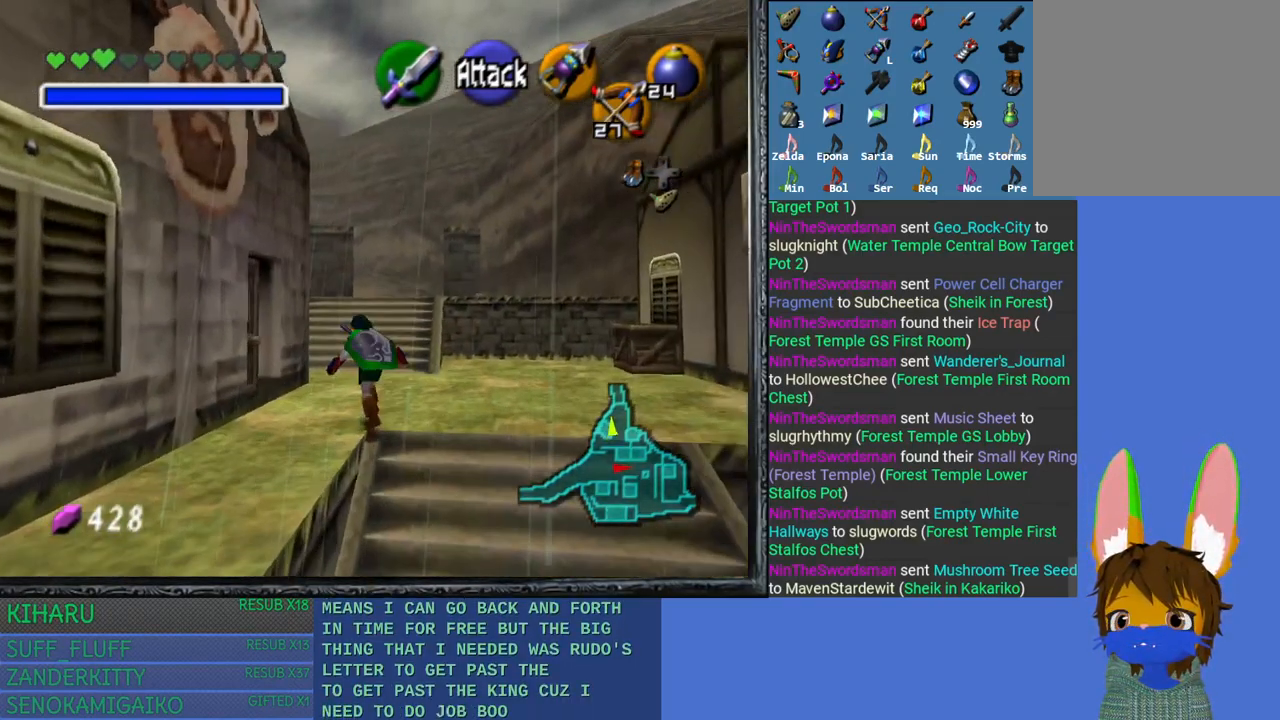
{"buttons": ["CROSS"], "left_stick": "up", "right_stick": "center", "events": [[500, "CROSS", "down"]]}
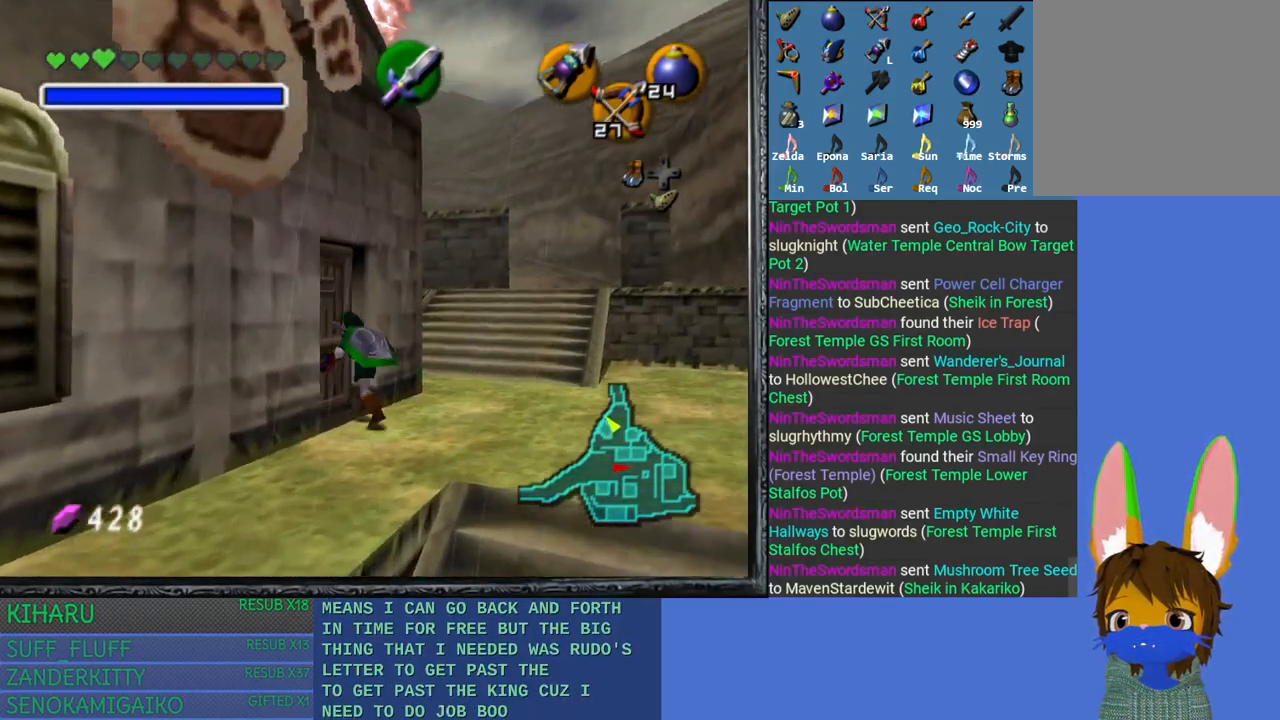
{"buttons": [], "left_stick": "up", "right_stick": "center", "events": [[283, "CROSS", "up"]]}
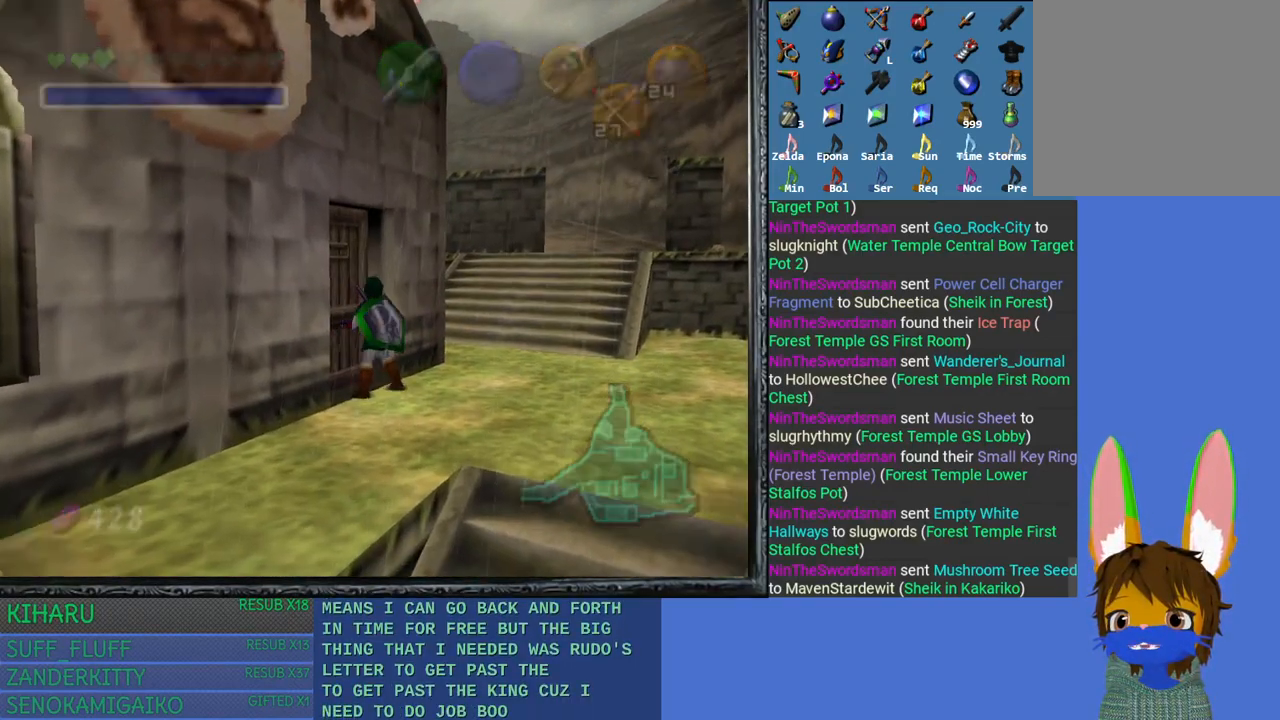
{"buttons": [], "left_stick": "center", "right_stick": "center", "events": [[283, "left_stick", "center"]]}
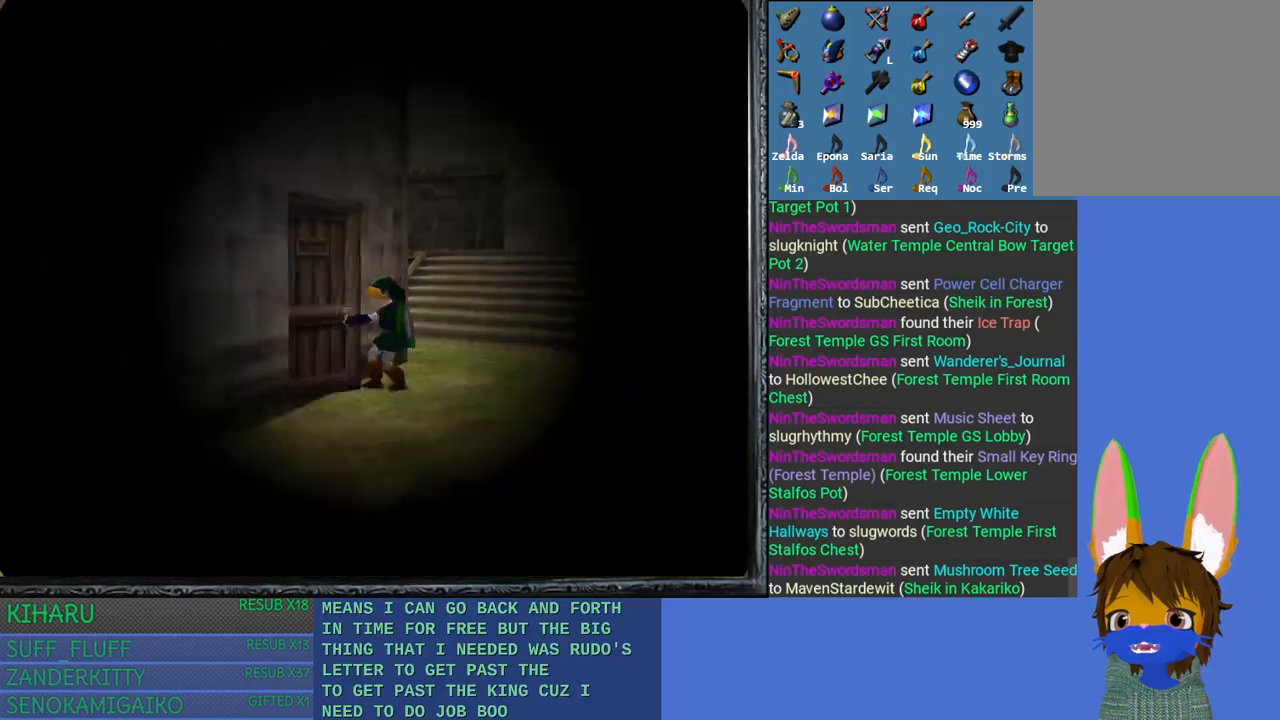
{"buttons": [], "left_stick": "center", "right_stick": "center", "events": []}
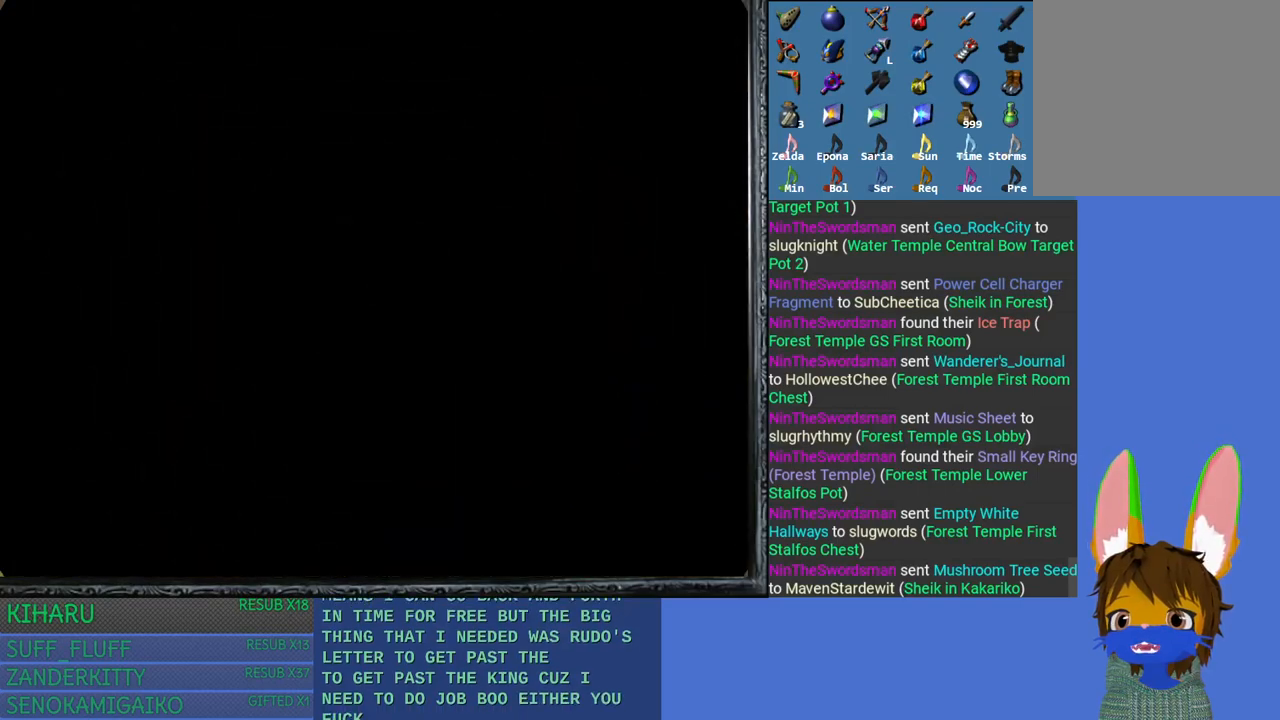
{"buttons": [], "left_stick": "center", "right_stick": "center", "events": []}
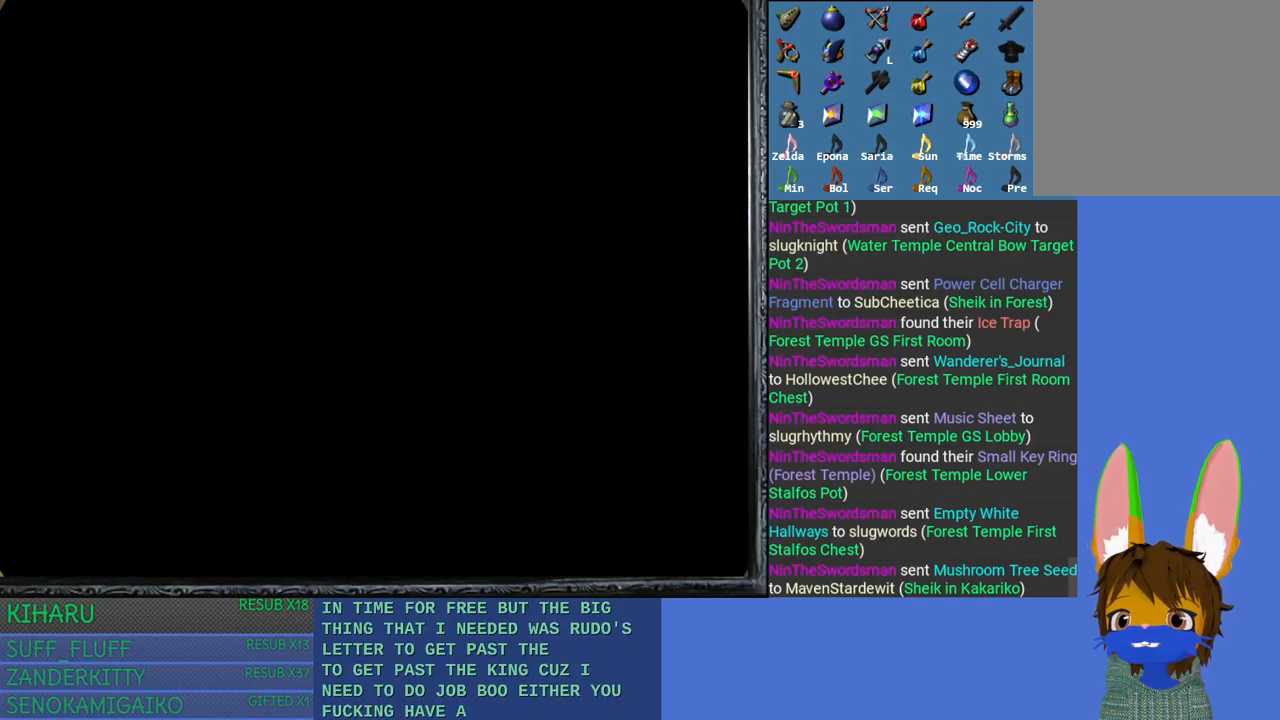
{"buttons": [], "left_stick": "center", "right_stick": "center", "events": []}
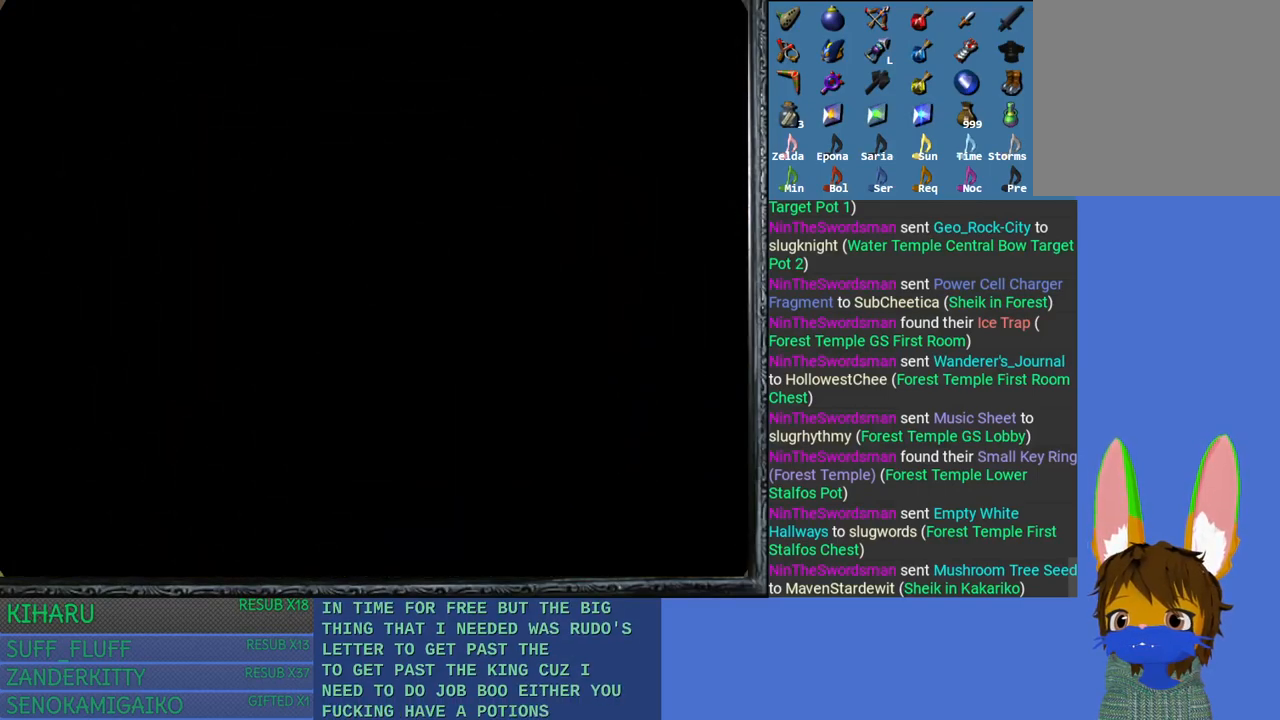
{"buttons": [], "left_stick": "center", "right_stick": "center", "events": []}
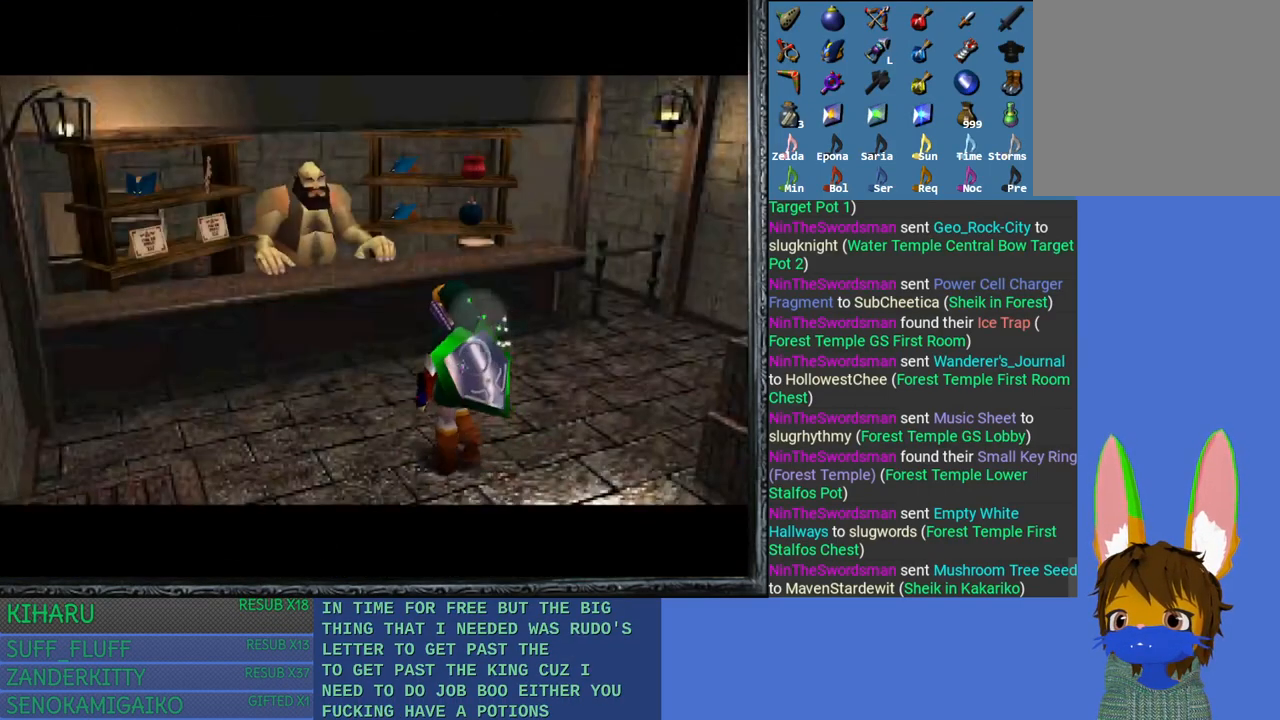
{"buttons": [], "left_stick": "center", "right_stick": "center", "events": []}
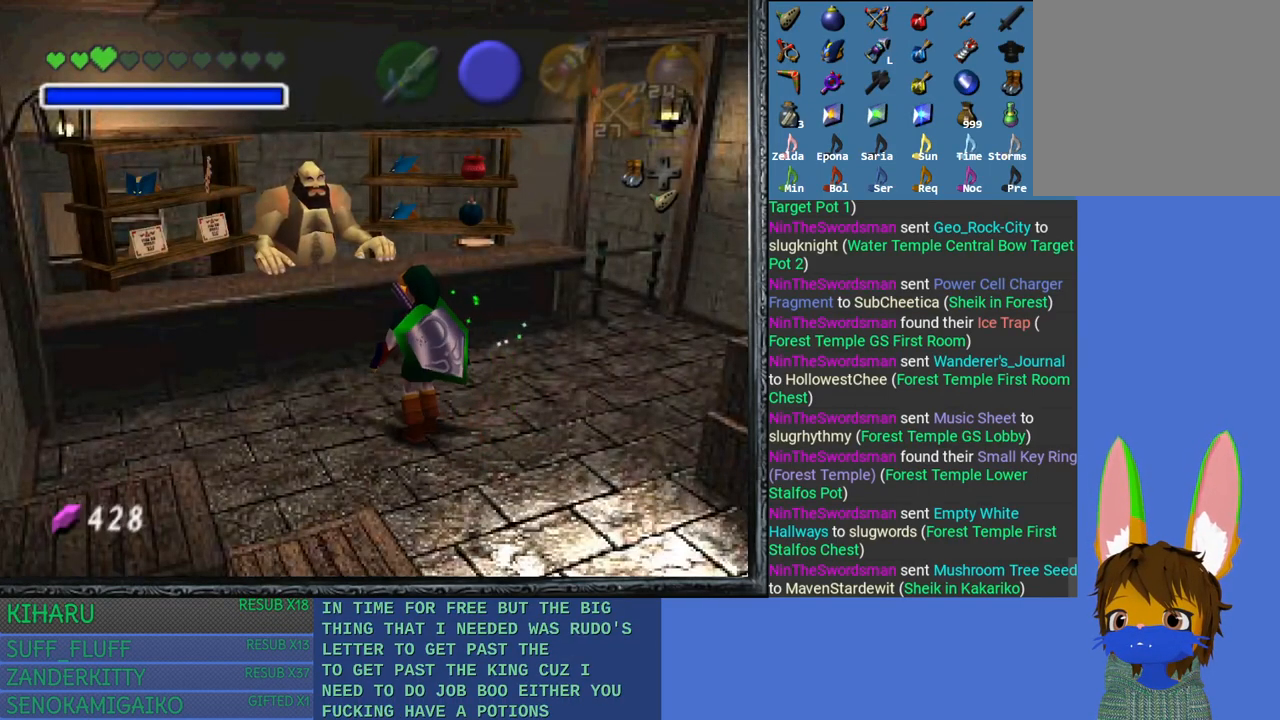
{"buttons": ["CROSS"], "left_stick": "down-right", "right_stick": "center", "events": [[100, "left_stick", "down-right"], [417, "CROSS", "down"]]}
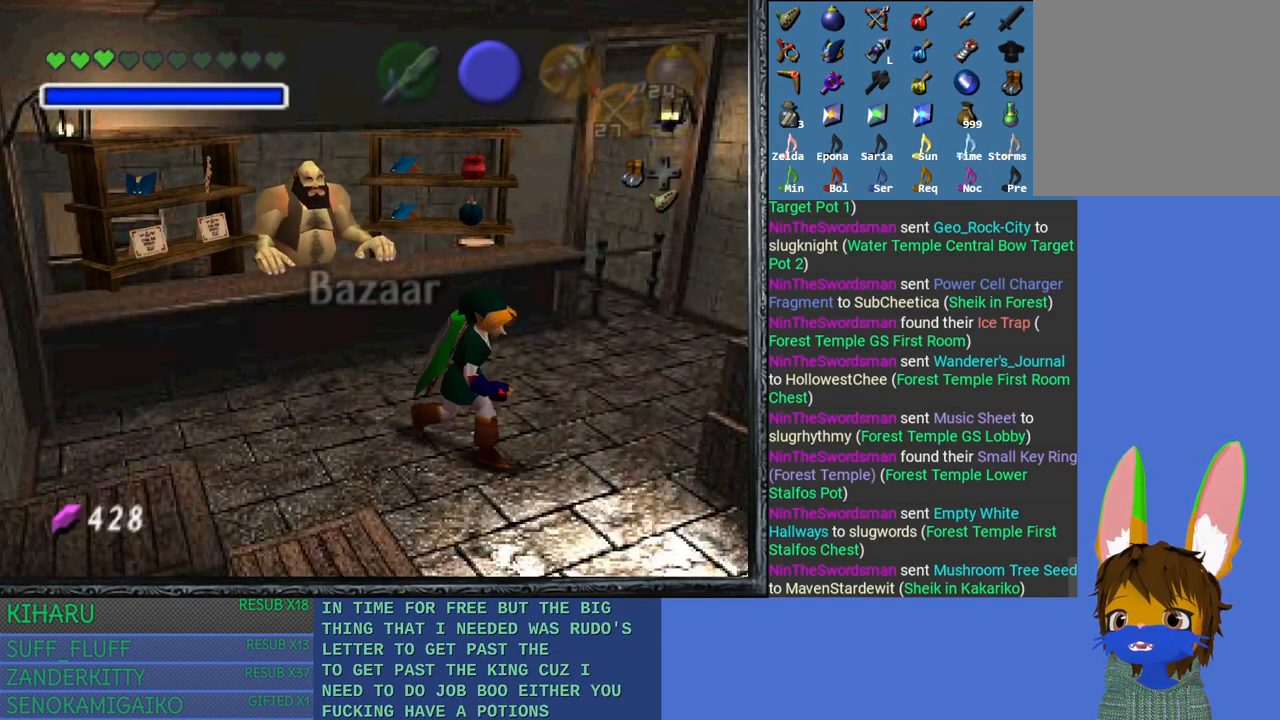
{"buttons": ["CROSS"], "left_stick": "down-right", "right_stick": "center", "events": []}
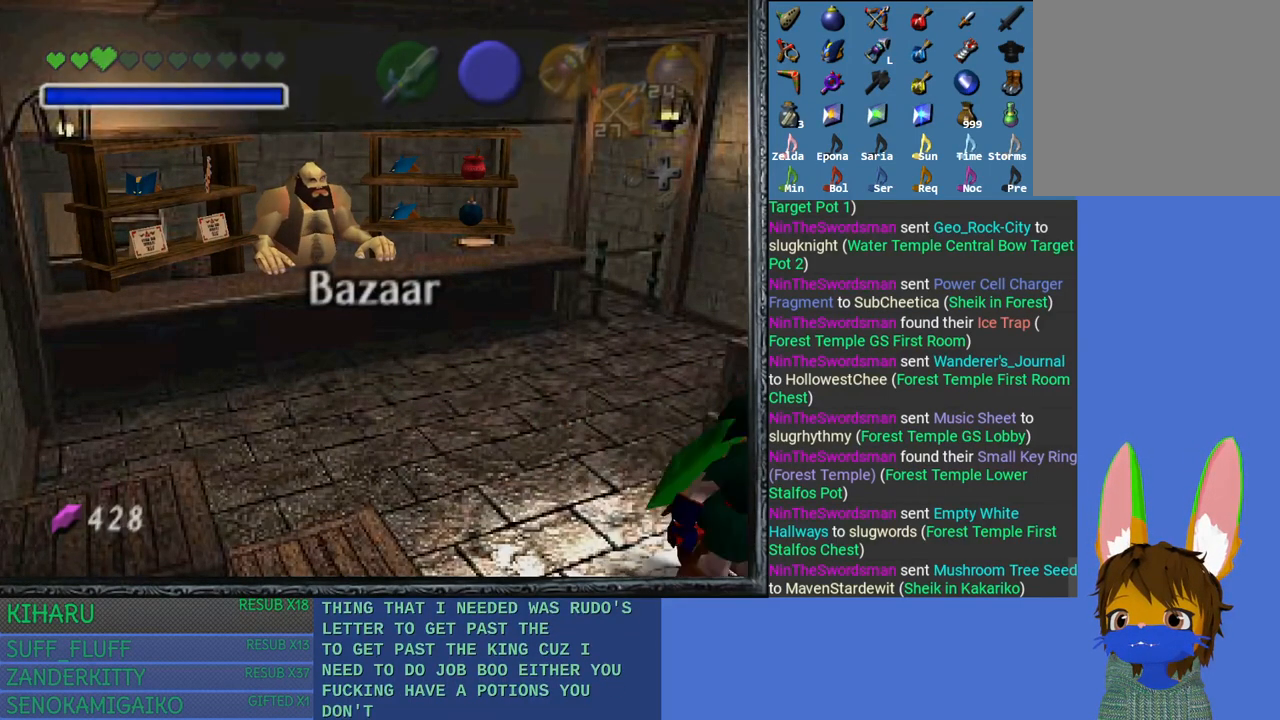
{"buttons": [], "left_stick": "center", "right_stick": "center", "events": [[50, "CROSS", "up"], [367, "left_stick", "center"]]}
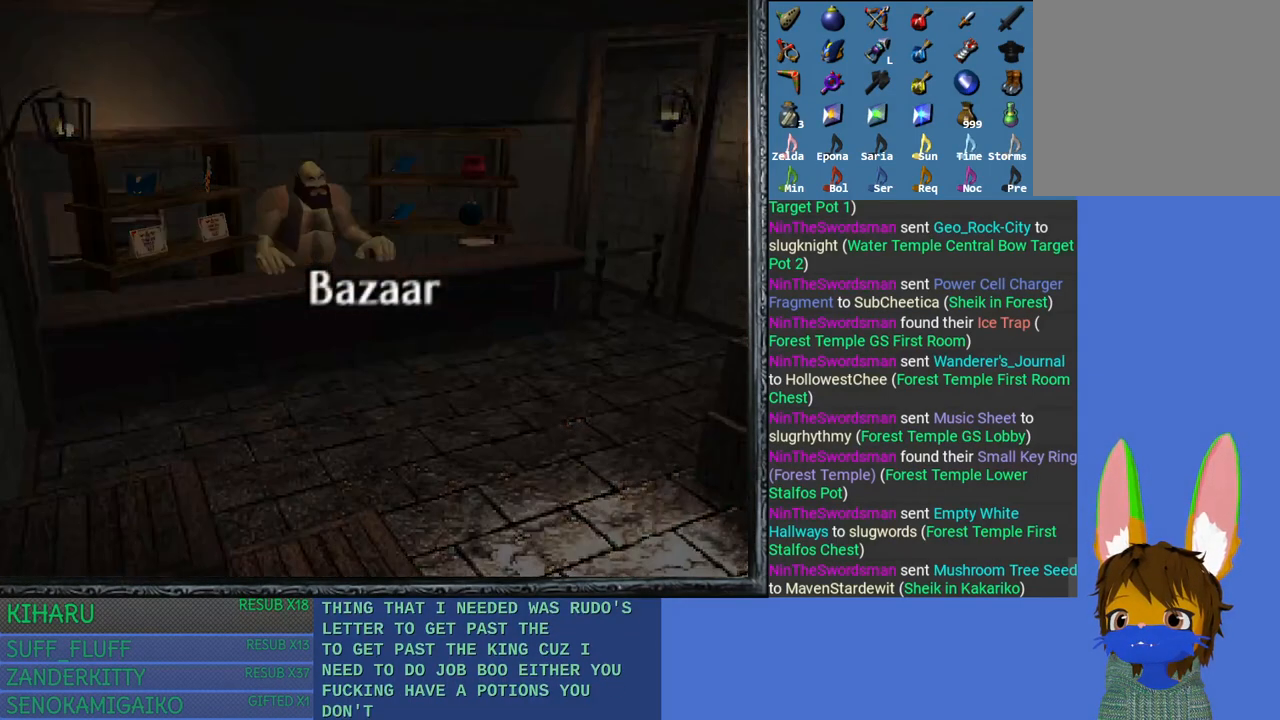
{"buttons": [], "left_stick": "up-right", "right_stick": "center", "events": [[417, "left_stick", "up-right"]]}
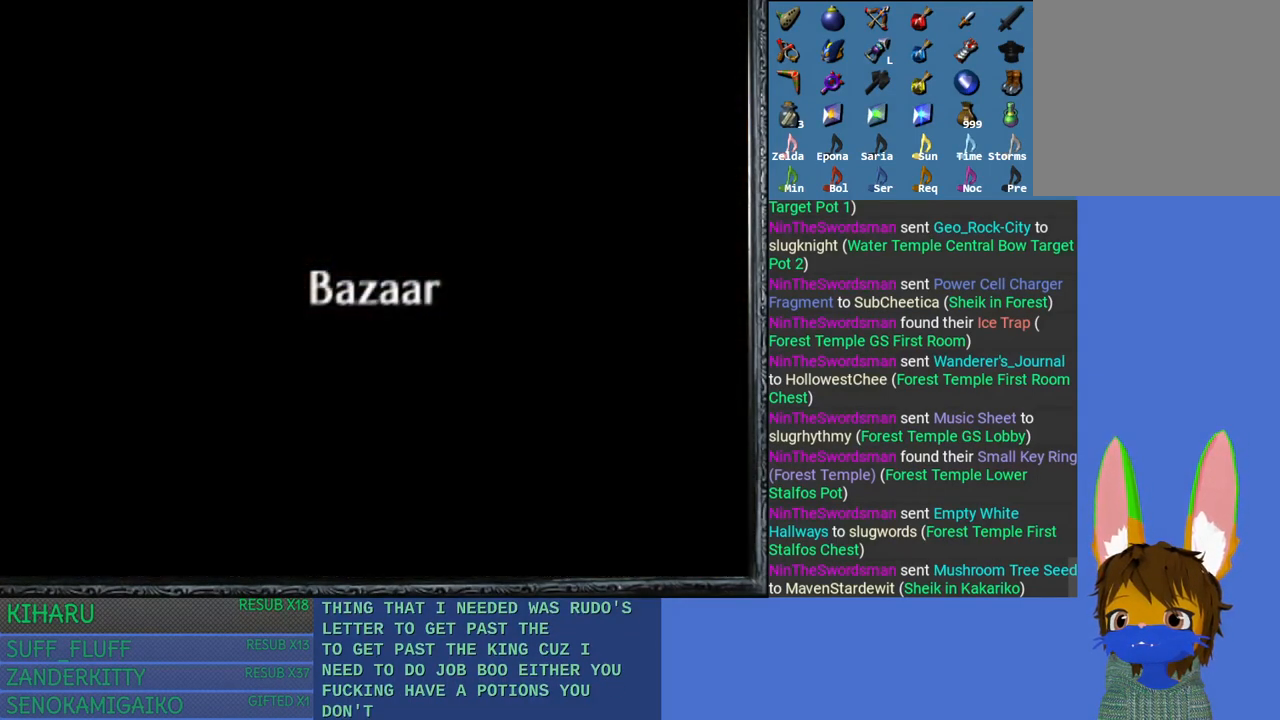
{"buttons": [], "left_stick": "up-right", "right_stick": "center", "events": []}
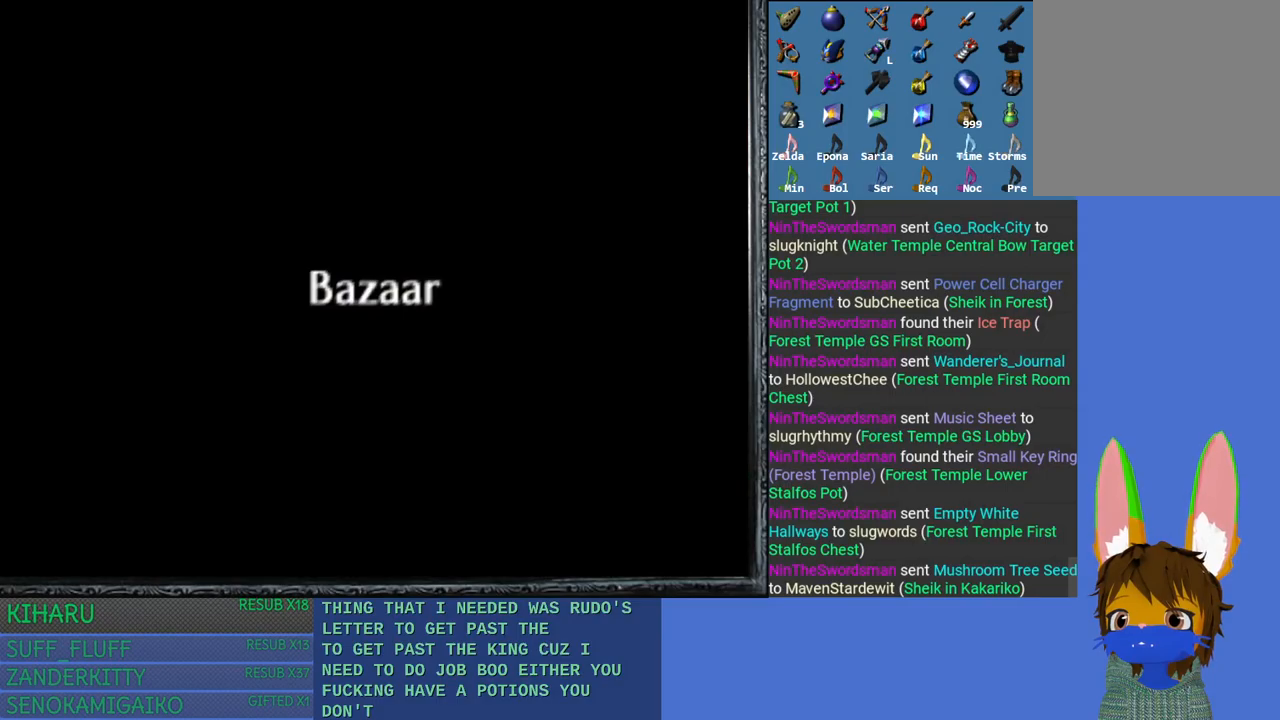
{"buttons": [], "left_stick": "up-right", "right_stick": "center", "events": []}
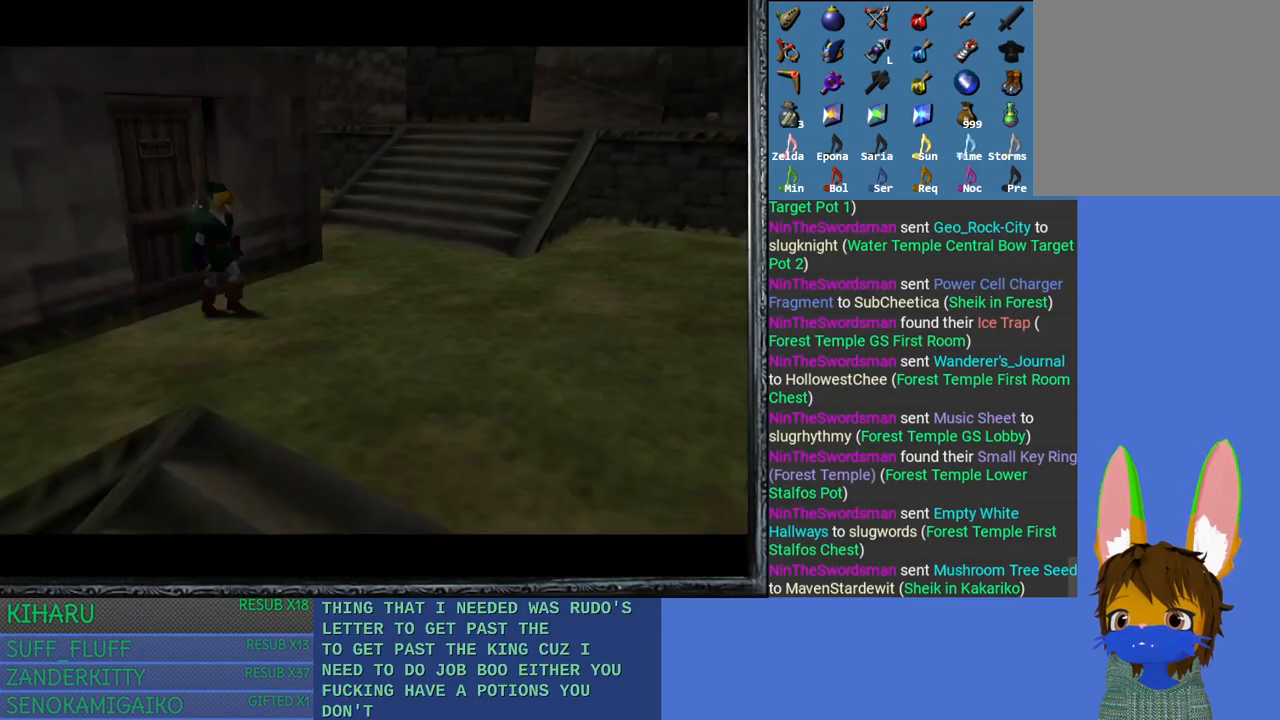
{"buttons": [], "left_stick": "right", "right_stick": "center", "events": [[400, "left_stick", "right"]]}
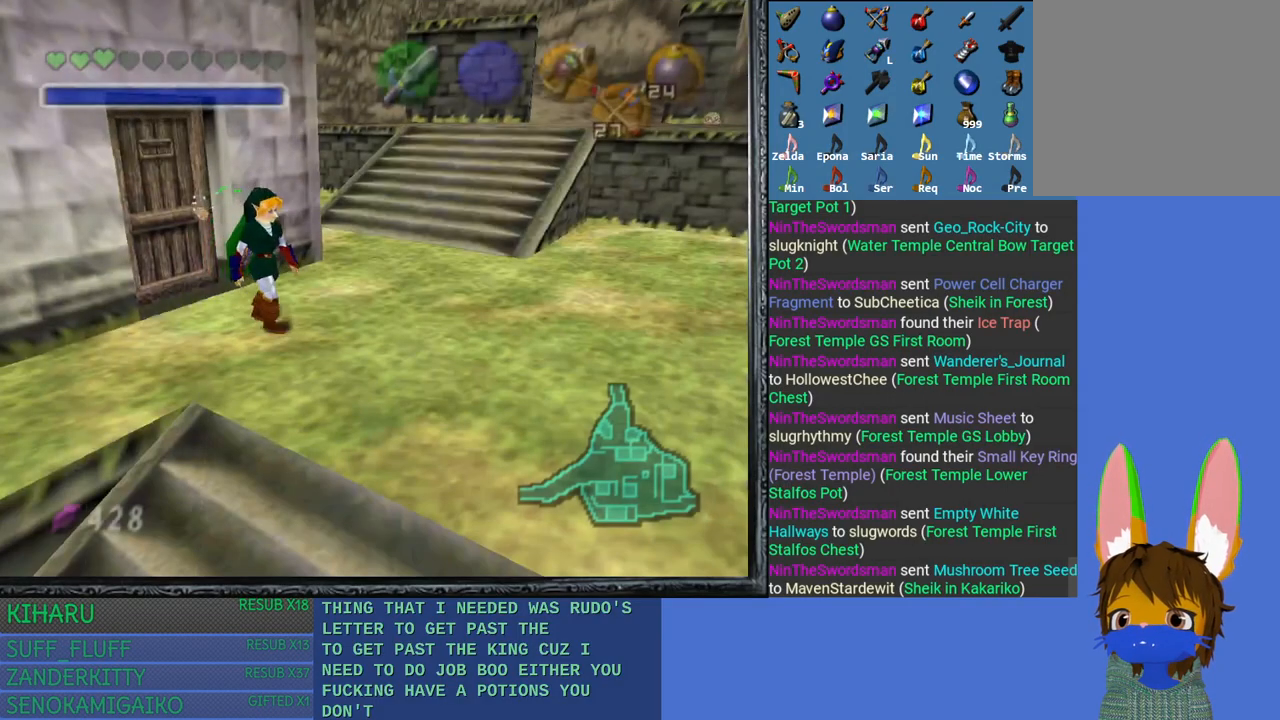
{"buttons": [], "left_stick": "right", "right_stick": "center", "events": []}
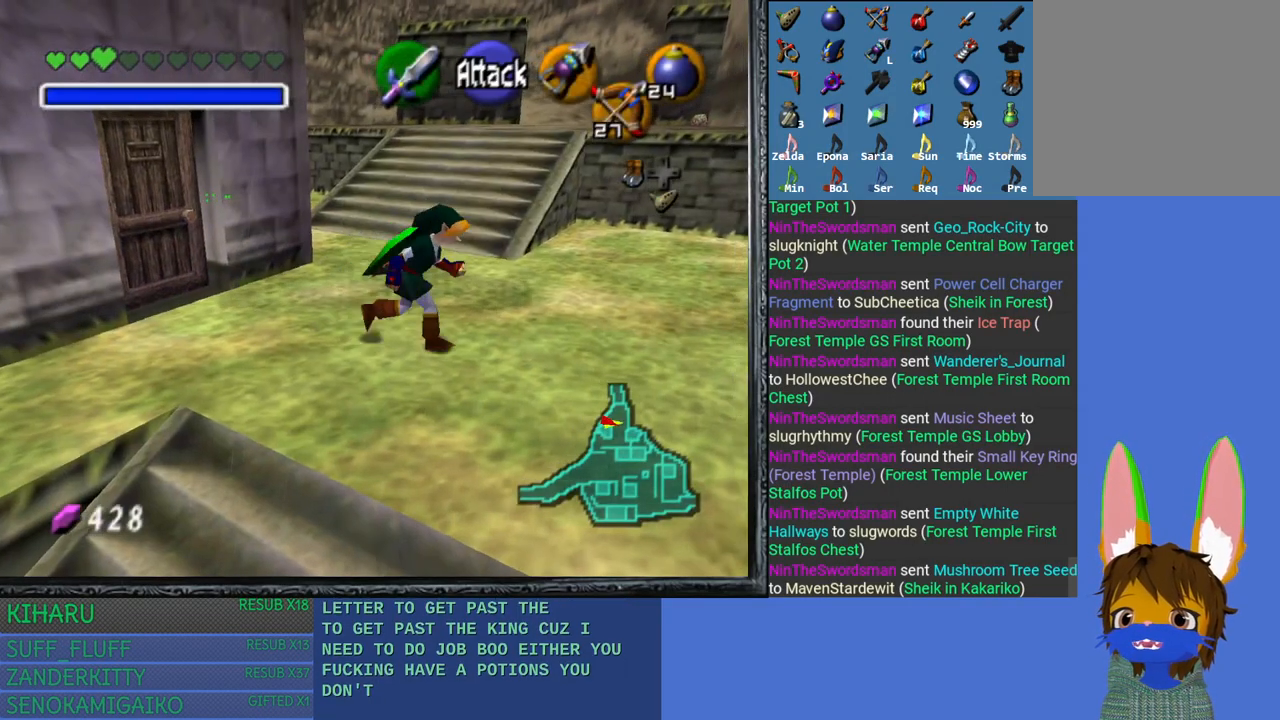
{"buttons": [], "left_stick": "right", "right_stick": "center", "events": []}
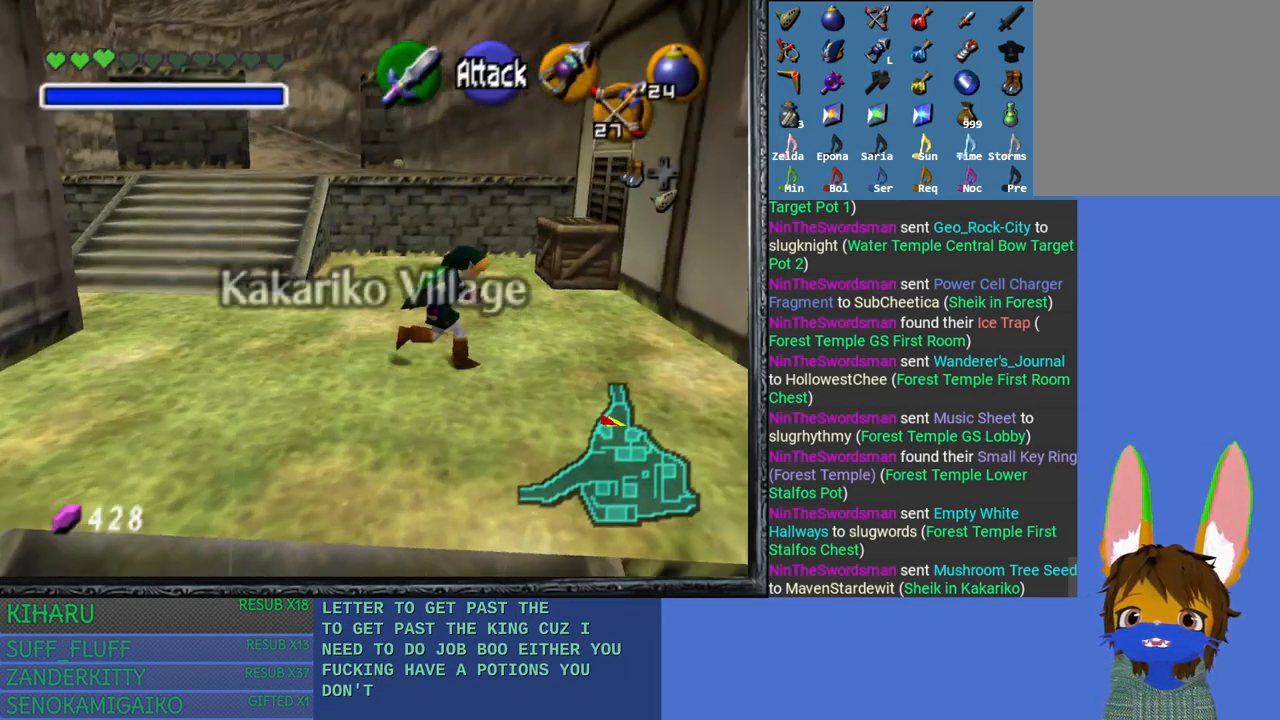
{"buttons": [], "left_stick": "right", "right_stick": "center", "events": [[17, "left_stick", "up-right"], [433, "left_stick", "right"]]}
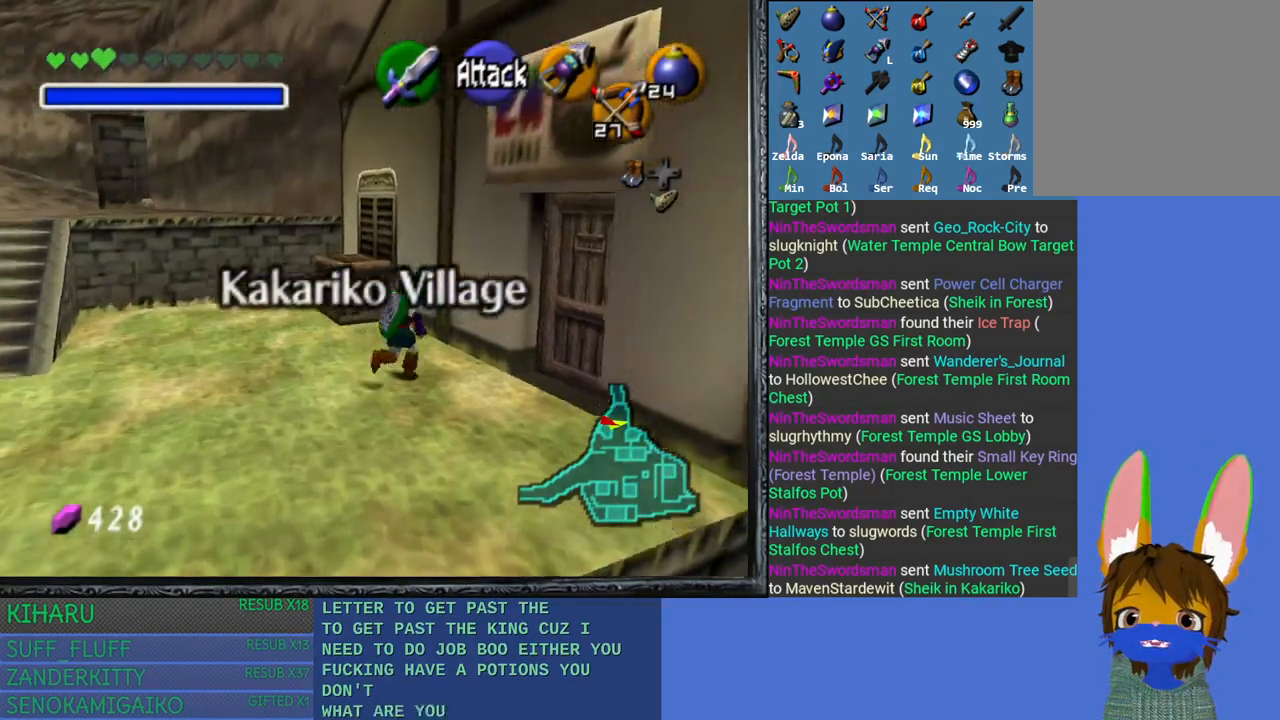
{"buttons": [], "left_stick": "up-right", "right_stick": "center", "events": [[350, "left_stick", "up-right"]]}
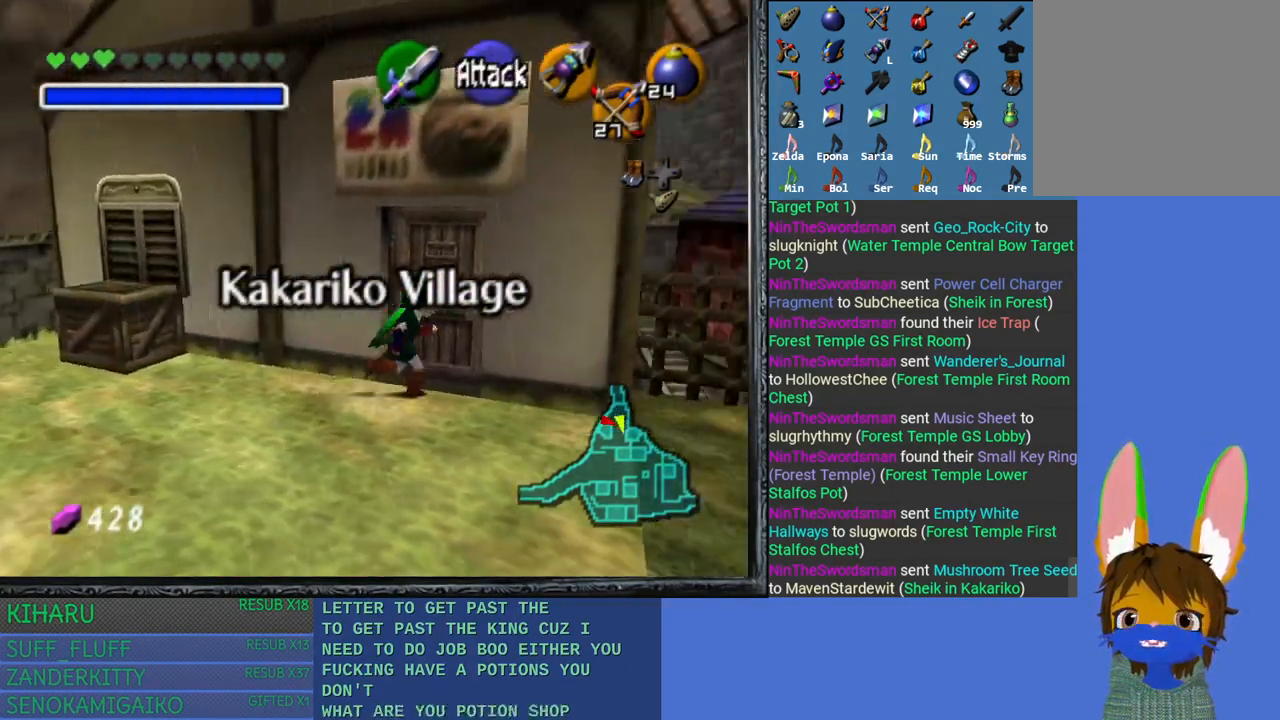
{"buttons": [], "left_stick": "up-right", "right_stick": "center", "events": [[100, "CROSS", "down"], [400, "CROSS", "up"]]}
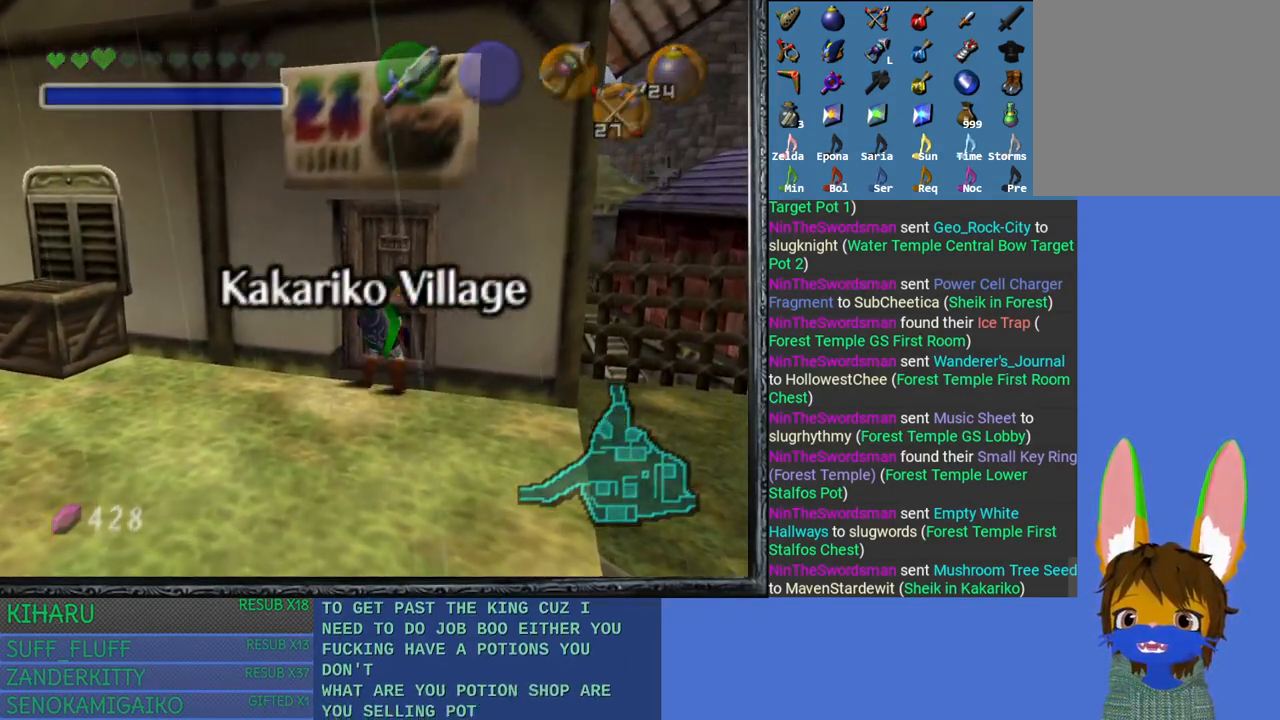
{"buttons": [], "left_stick": "up-right", "right_stick": "center", "events": []}